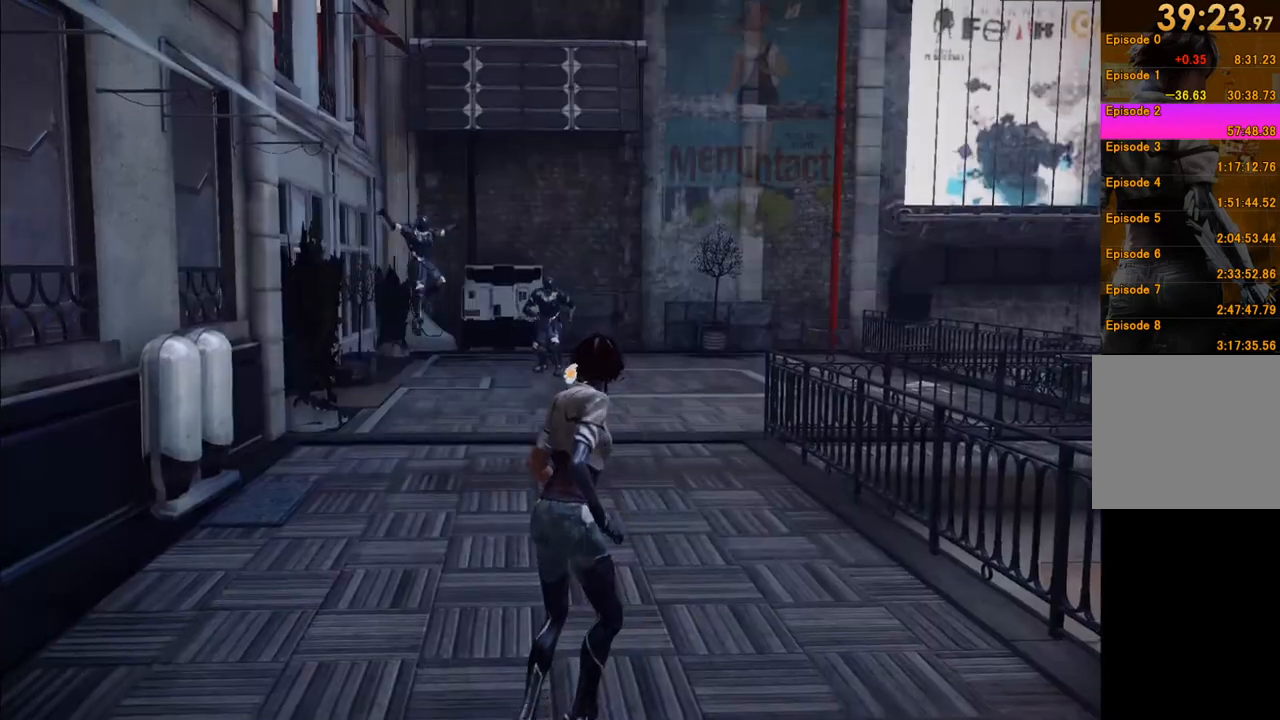
Gameplay with a controller (Xbox layout); each line is a JSON object with the inputs held at the frame after it. "events" lists button and stick changes between this image and that frame as [ms after this image, input, new state], when the widget could be followed in between. Not read: L3 R3.
{"buttons": [], "left_stick": "up", "right_stick": "center", "events": [[183, "left_stick", "up"], [300, "right_stick", "down"], [433, "right_stick", "center"]]}
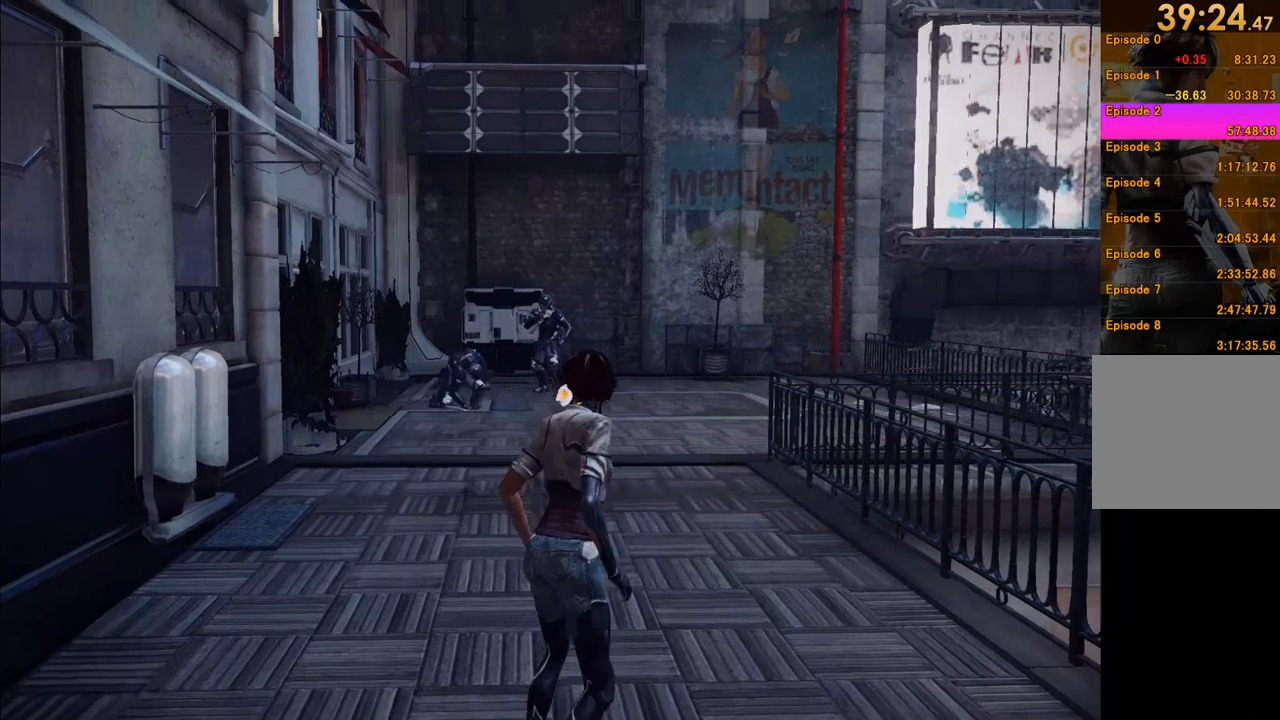
{"buttons": [], "left_stick": "up", "right_stick": "center", "events": []}
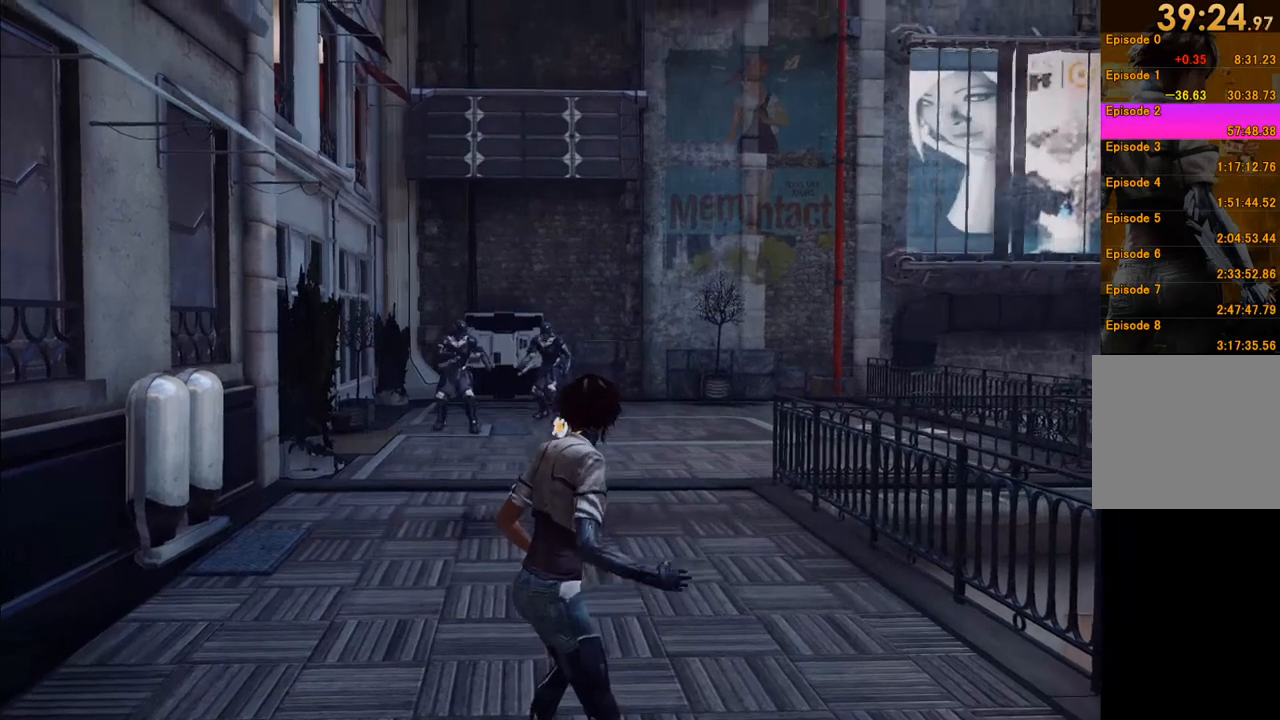
{"buttons": [], "left_stick": "up", "right_stick": "center", "events": [[267, "X", "down"], [367, "X", "up"]]}
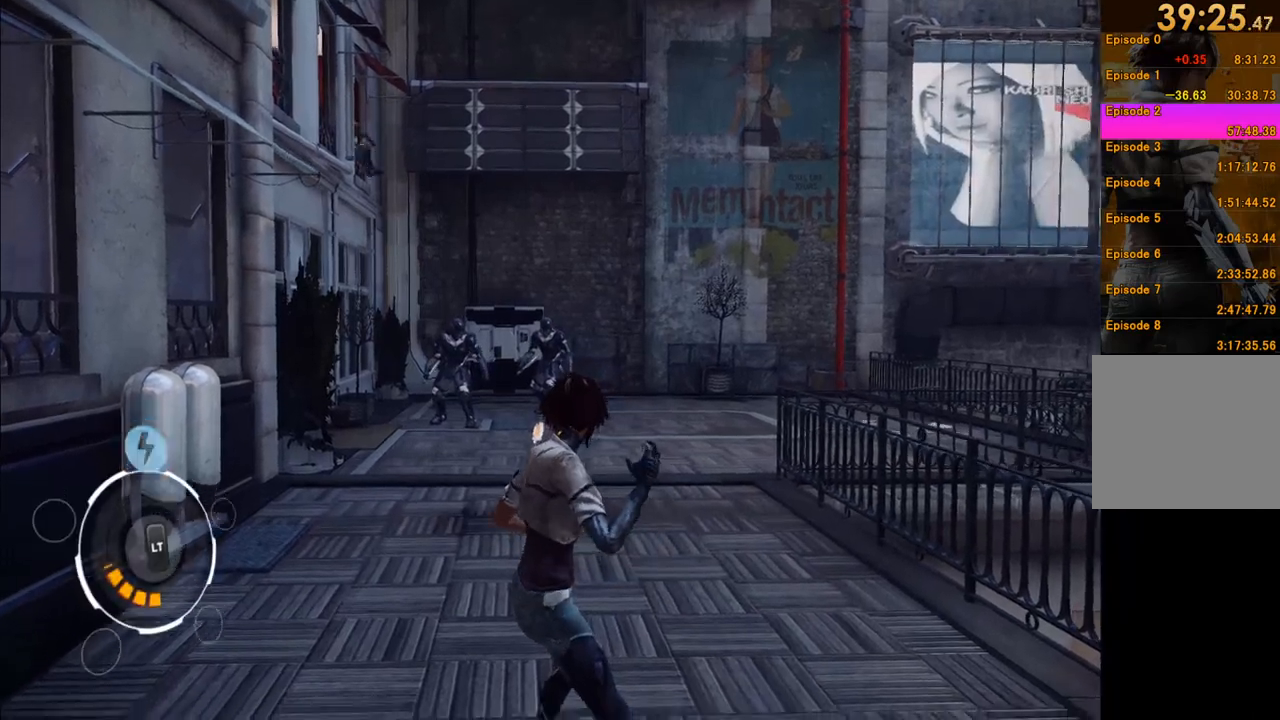
{"buttons": ["L2"], "left_stick": "up", "right_stick": "center", "events": [[333, "left_stick", "right"], [400, "L2", "down"], [433, "left_stick", "up"]]}
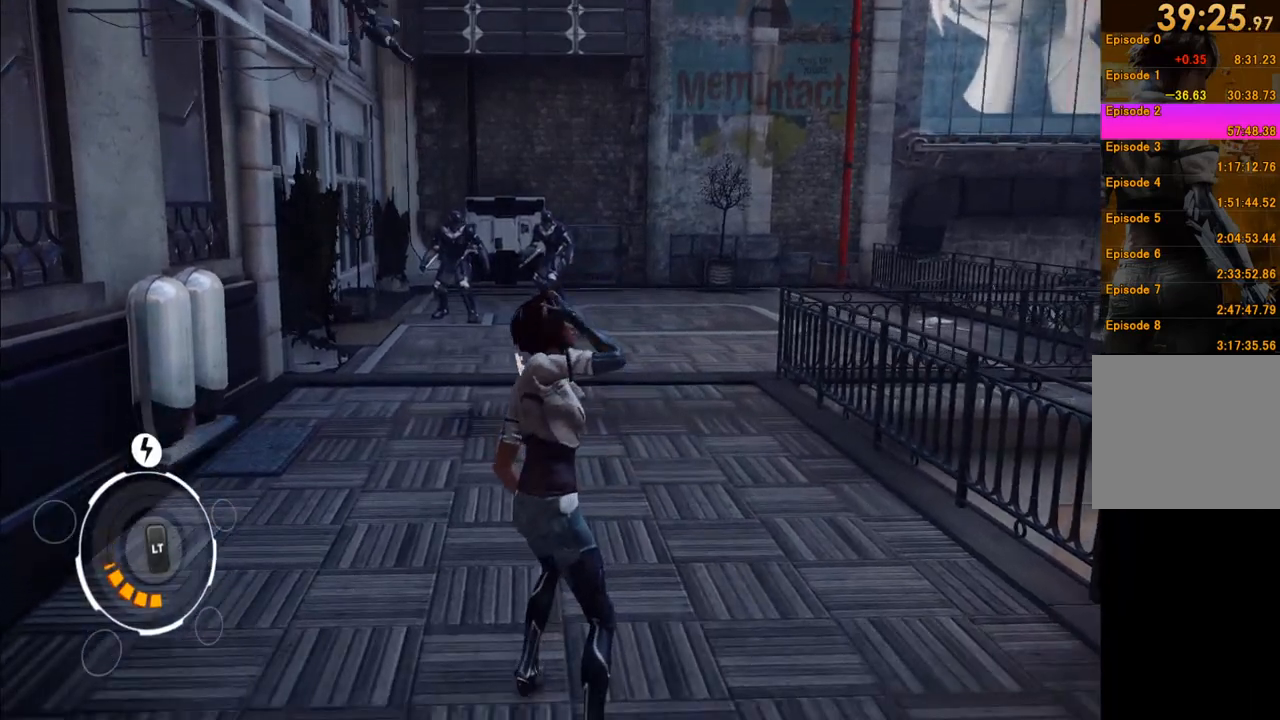
{"buttons": [], "left_stick": "center", "right_stick": "center", "events": [[267, "L2", "up"], [350, "left_stick", "center"]]}
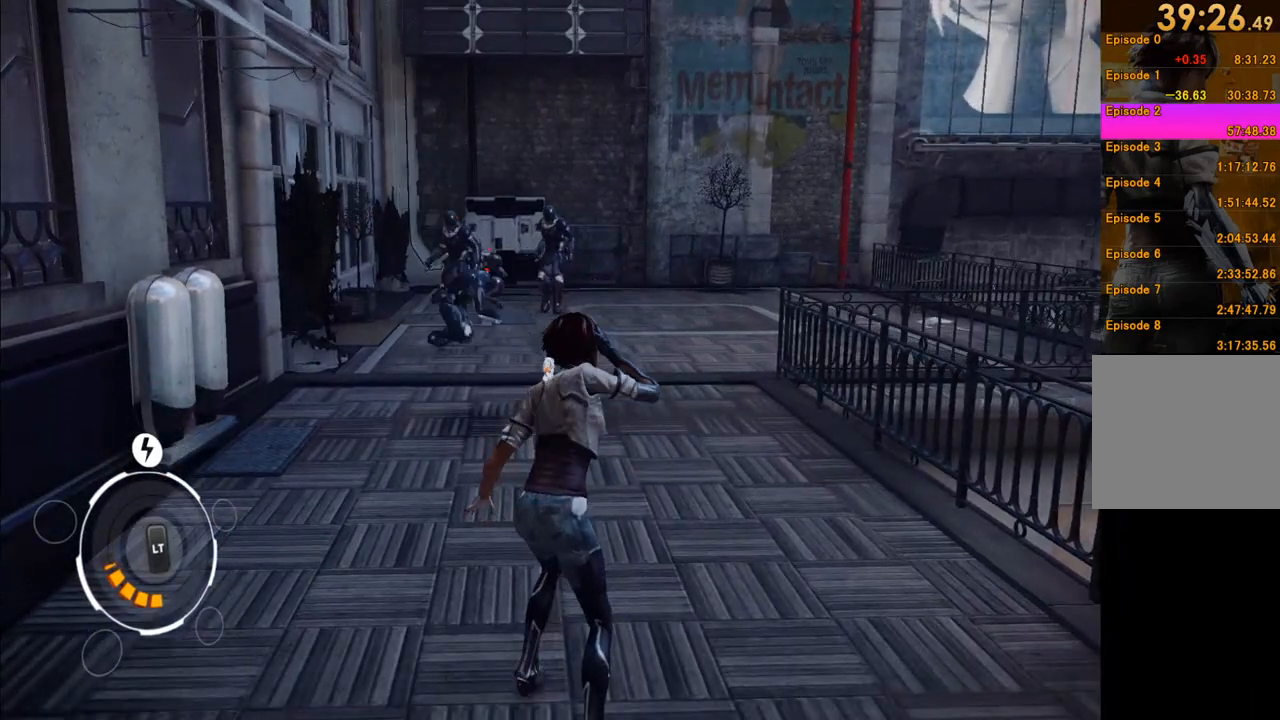
{"buttons": [], "left_stick": "center", "right_stick": "center", "events": []}
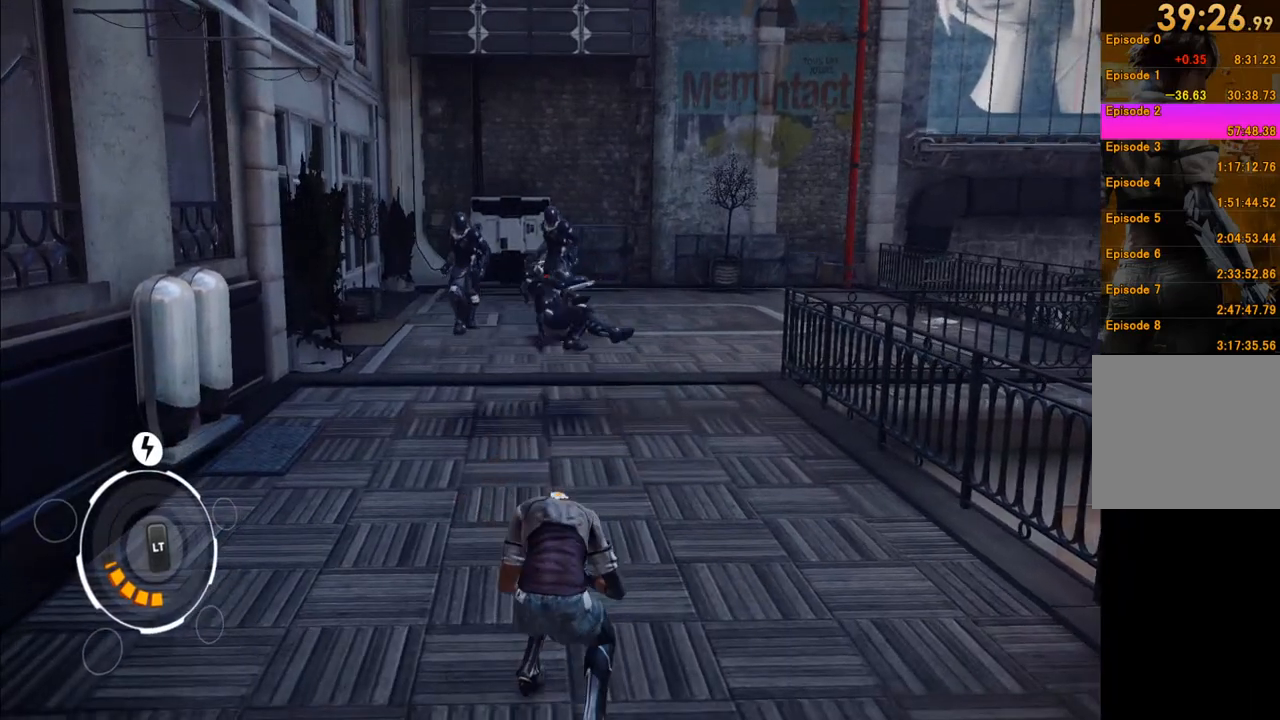
{"buttons": [], "left_stick": "center", "right_stick": "center", "events": []}
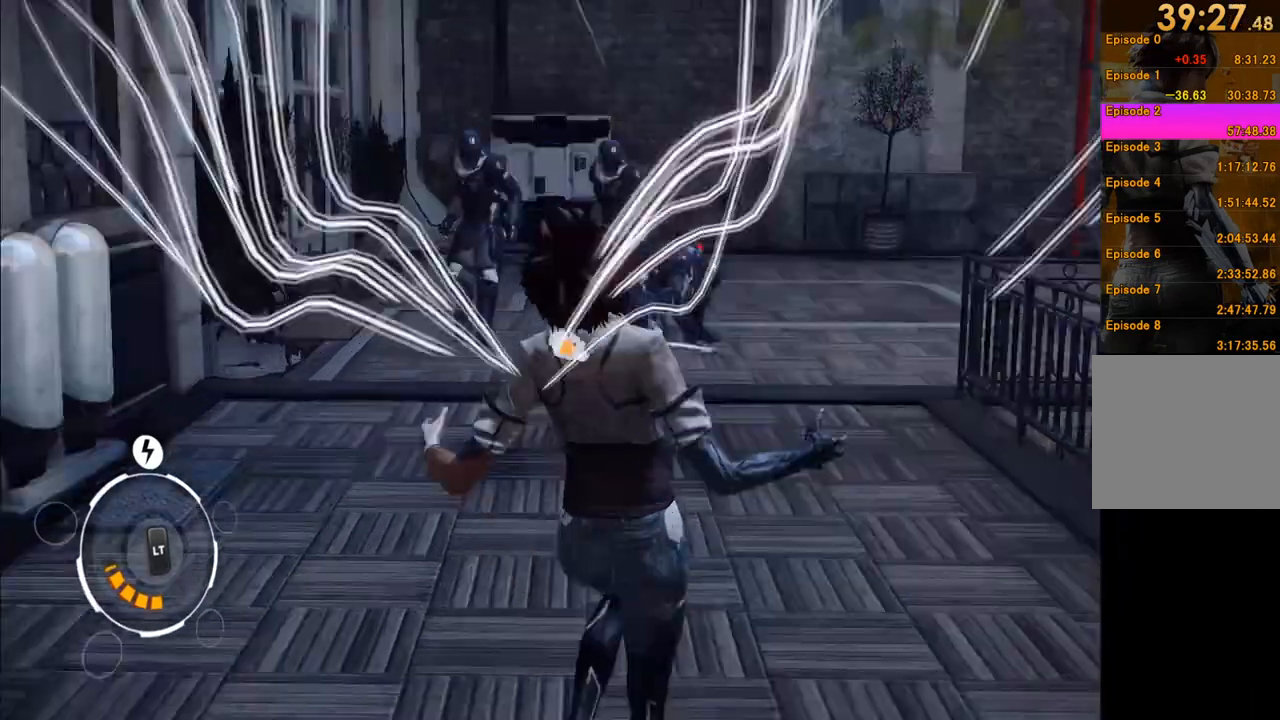
{"buttons": ["L2"], "left_stick": "up", "right_stick": "center", "events": [[433, "L2", "down"], [450, "left_stick", "up"]]}
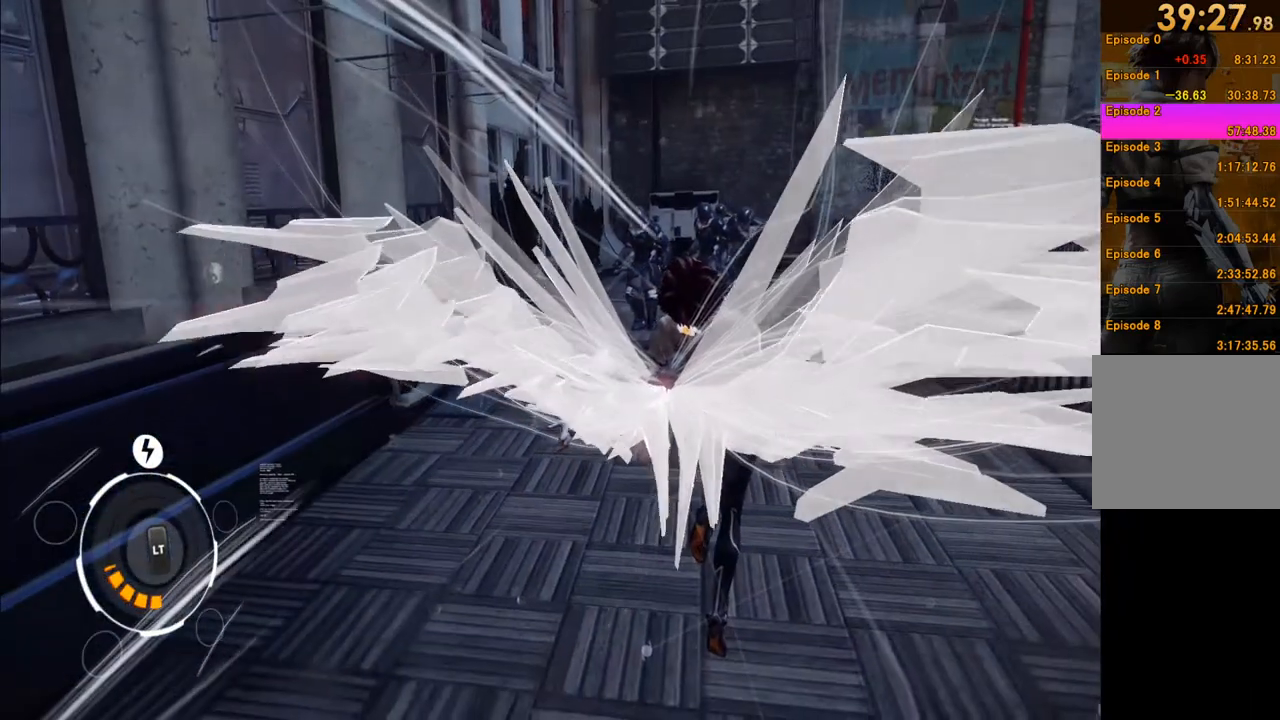
{"buttons": [], "left_stick": "center", "right_stick": "center", "events": [[250, "L2", "up"], [350, "left_stick", "center"]]}
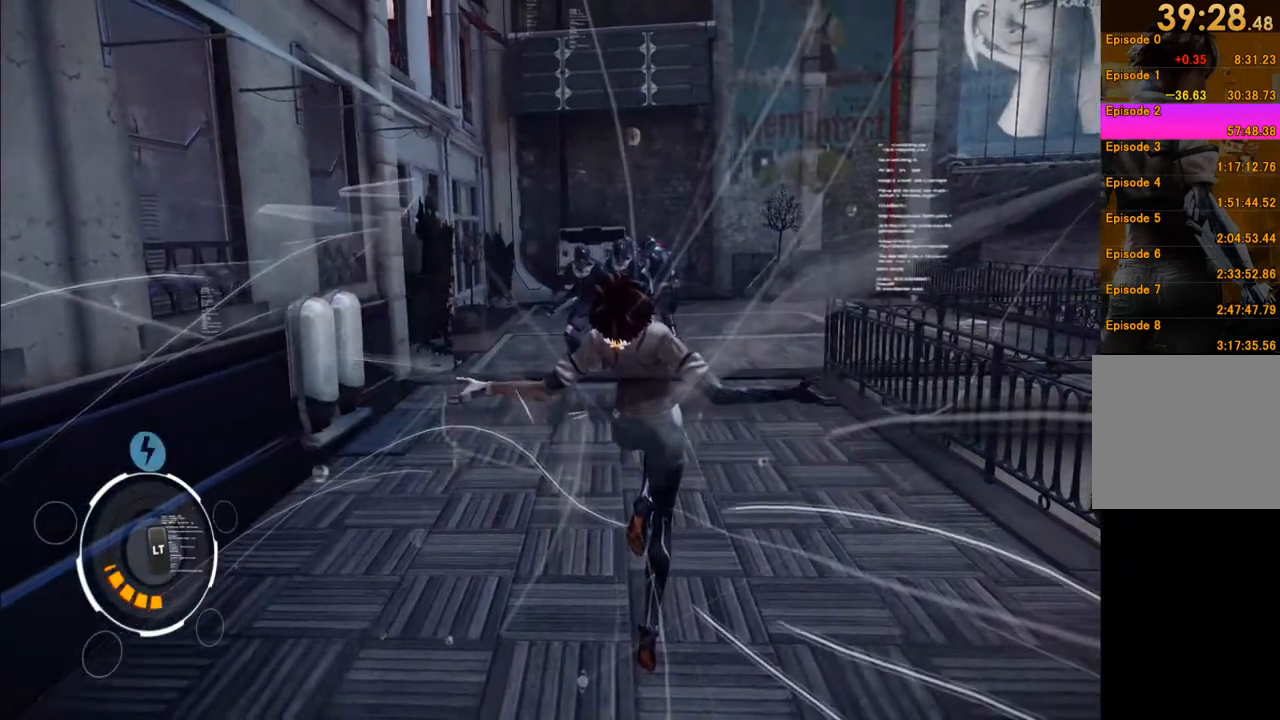
{"buttons": [], "left_stick": "center", "right_stick": "center", "events": []}
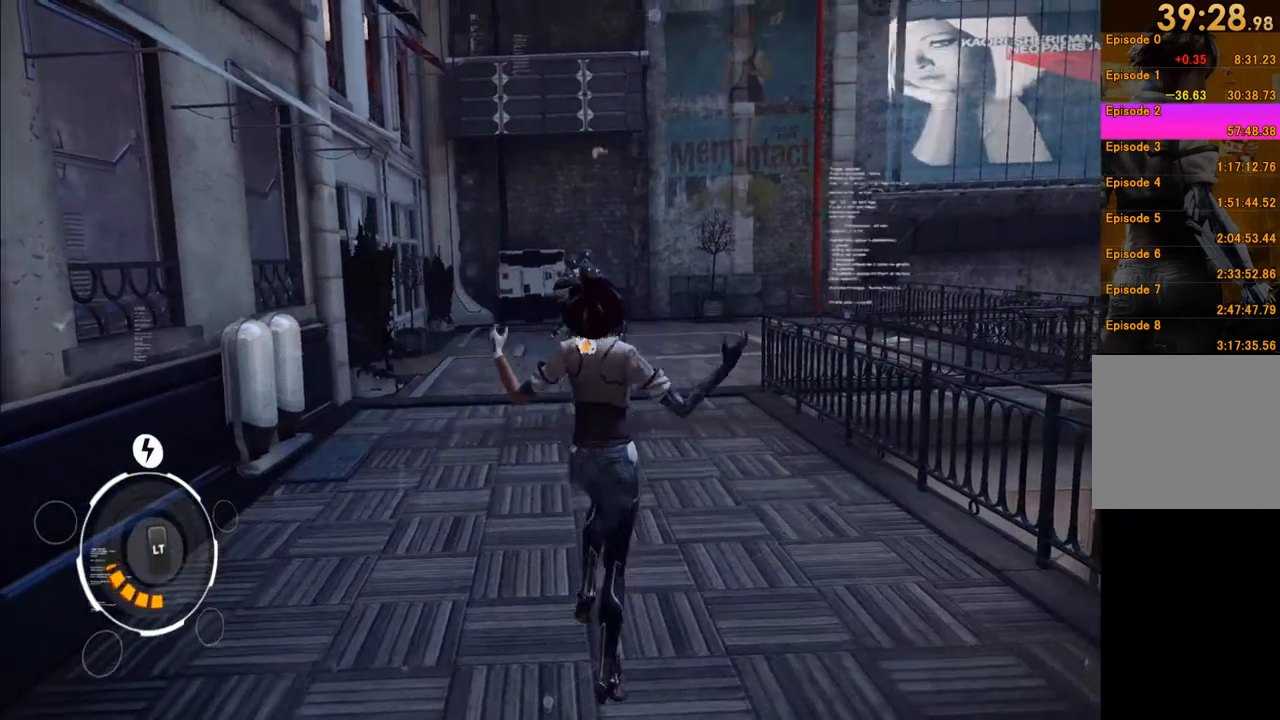
{"buttons": [], "left_stick": "center", "right_stick": "center", "events": [[233, "left_stick", "up"], [500, "left_stick", "center"]]}
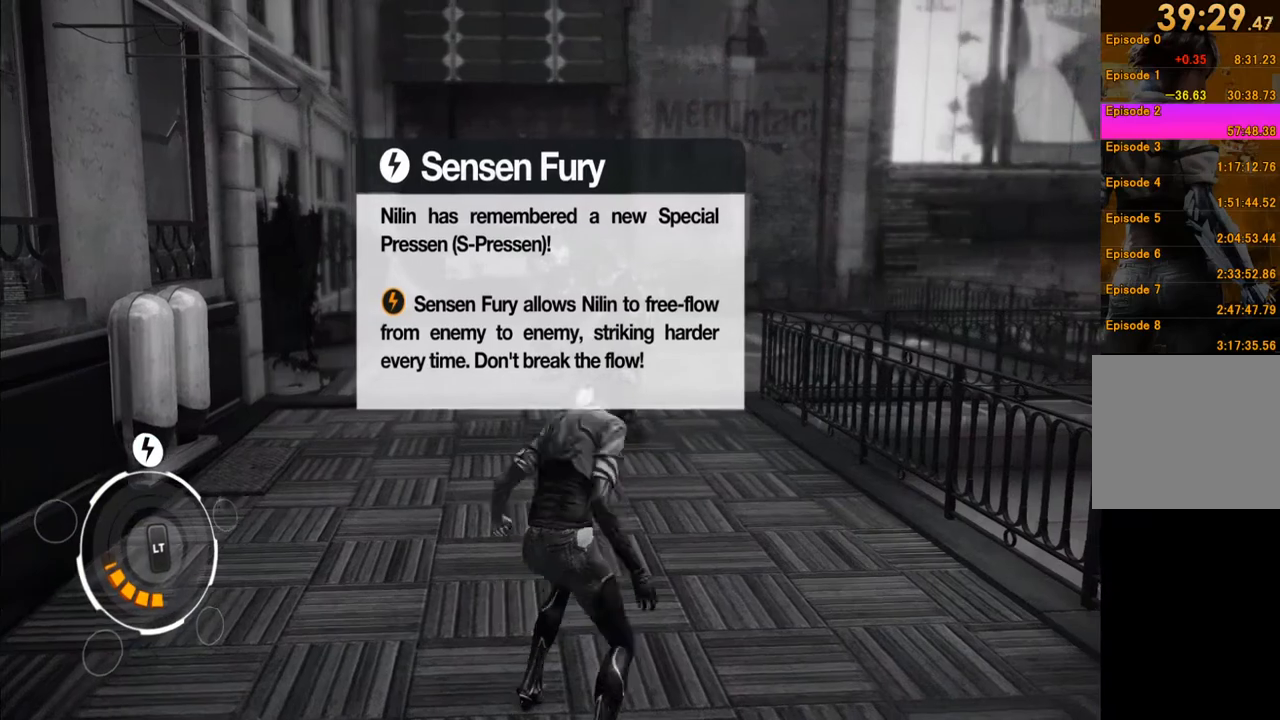
{"buttons": [], "left_stick": "center", "right_stick": "center", "events": [[133, "A", "down"], [250, "A", "up"]]}
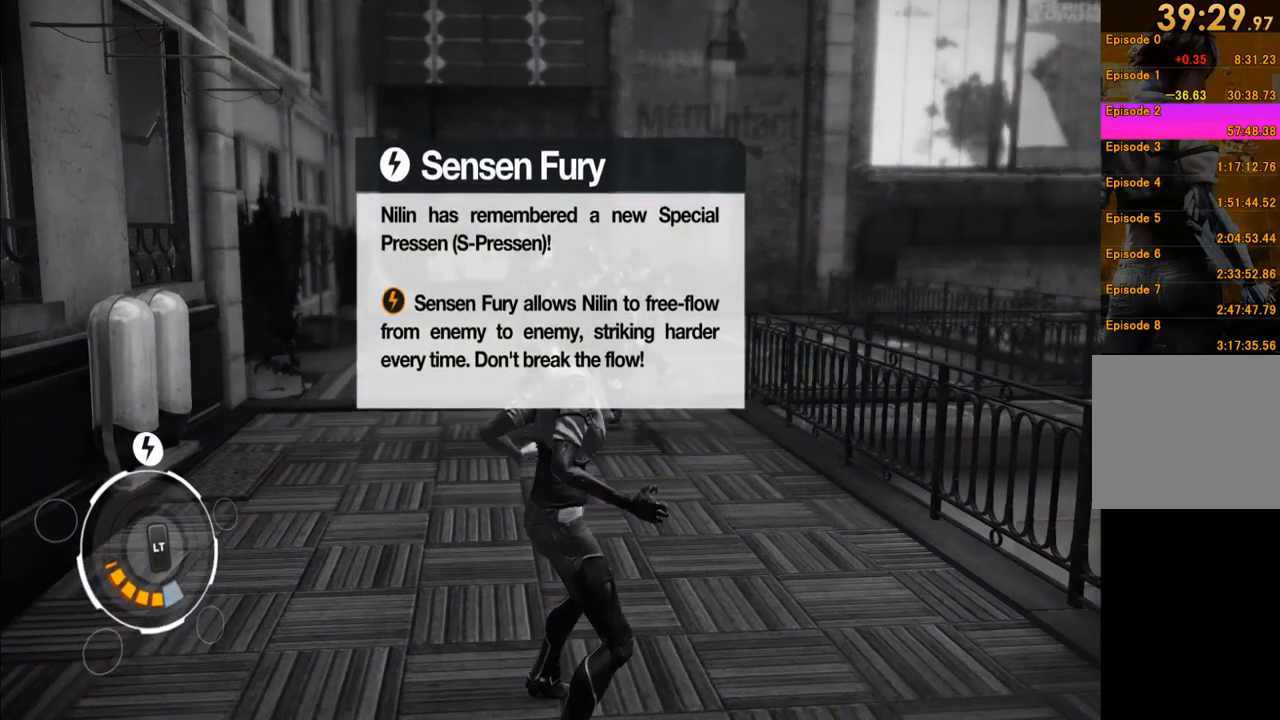
{"buttons": [], "left_stick": "up", "right_stick": "center", "events": [[33, "left_stick", "up"], [50, "L2", "down"], [350, "L2", "up"]]}
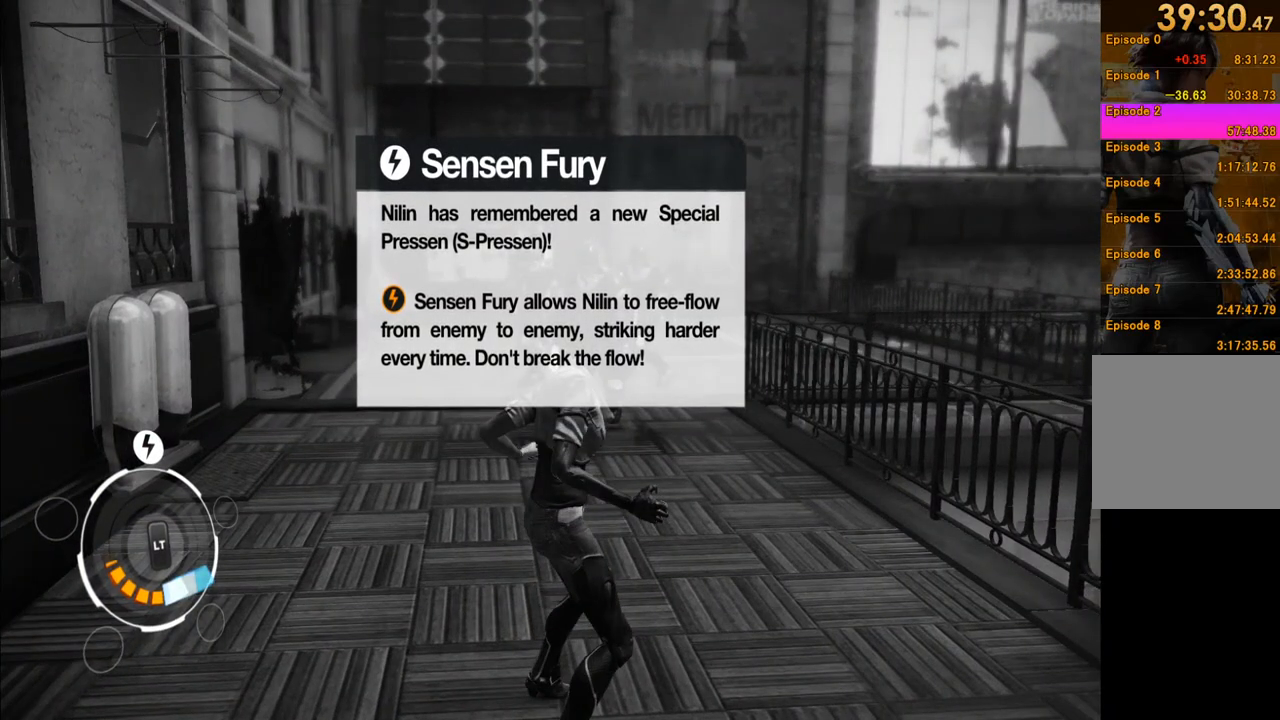
{"buttons": [], "left_stick": "up", "right_stick": "center", "events": [[50, "left_stick", "center"], [200, "left_stick", "up"], [300, "L2", "down"], [483, "L2", "up"]]}
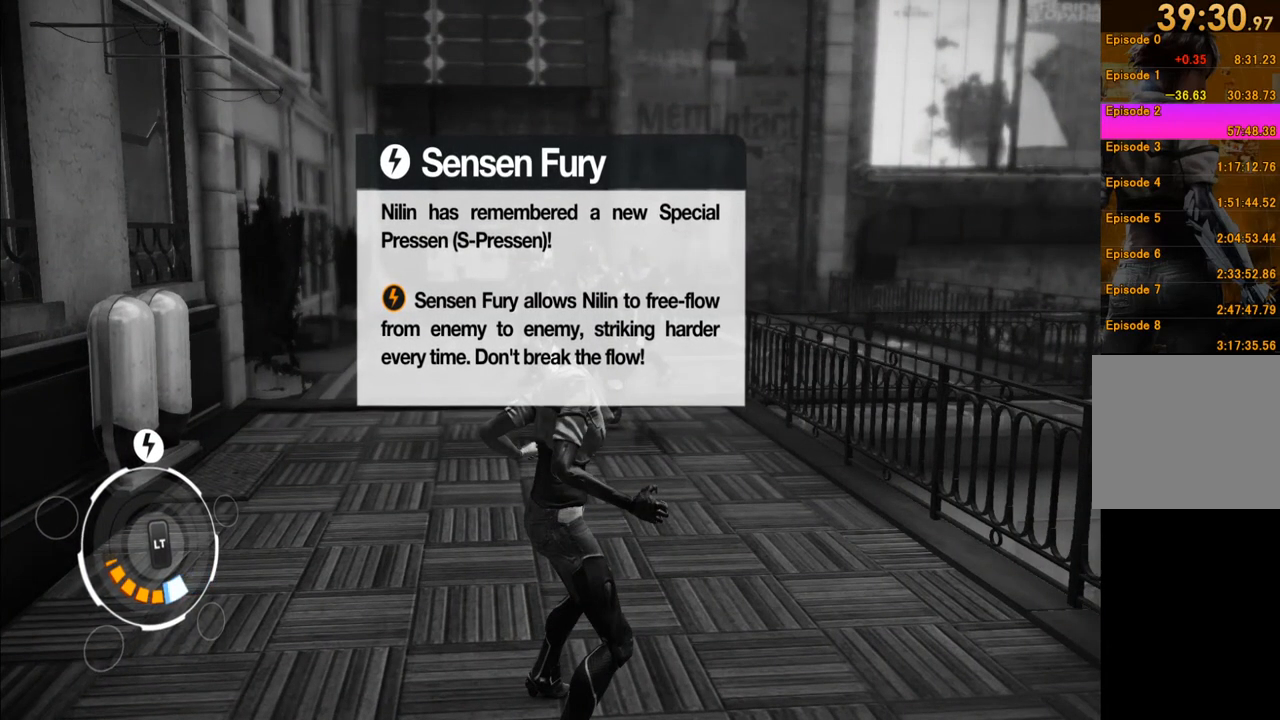
{"buttons": [], "left_stick": "up", "right_stick": "center", "events": []}
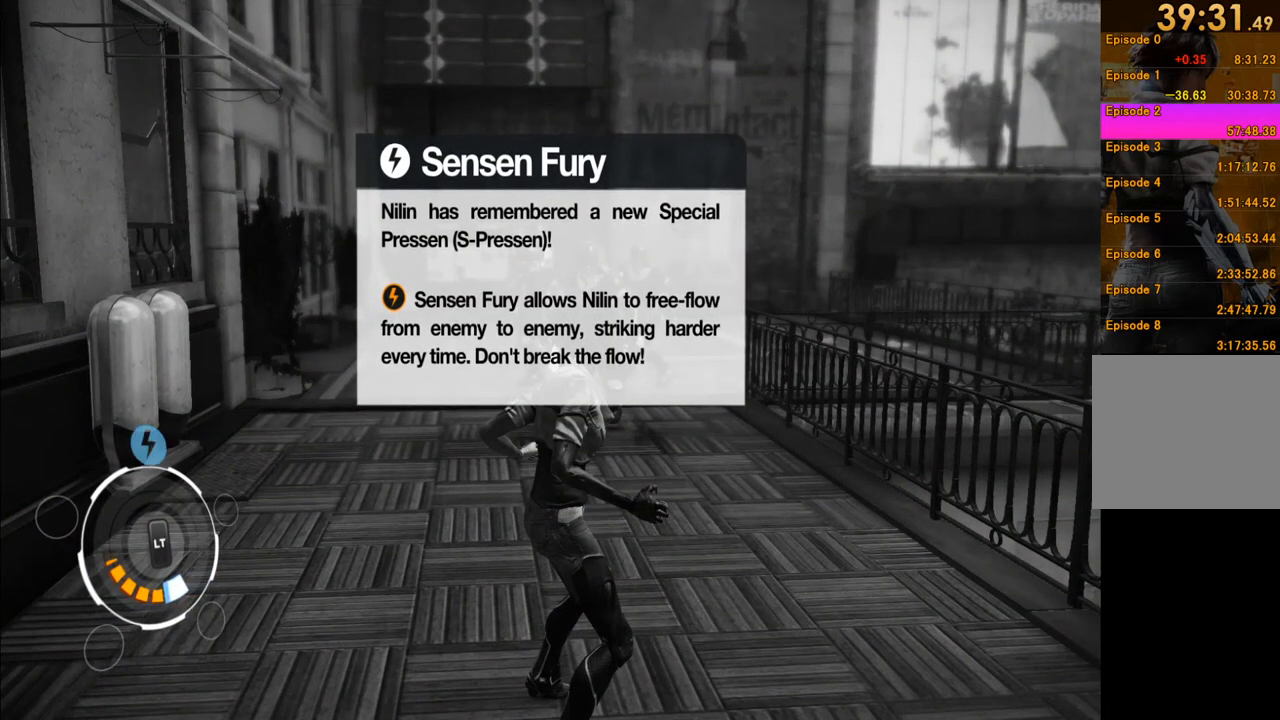
{"buttons": [], "left_stick": "up", "right_stick": "center", "events": [[333, "A", "down"], [450, "A", "up"]]}
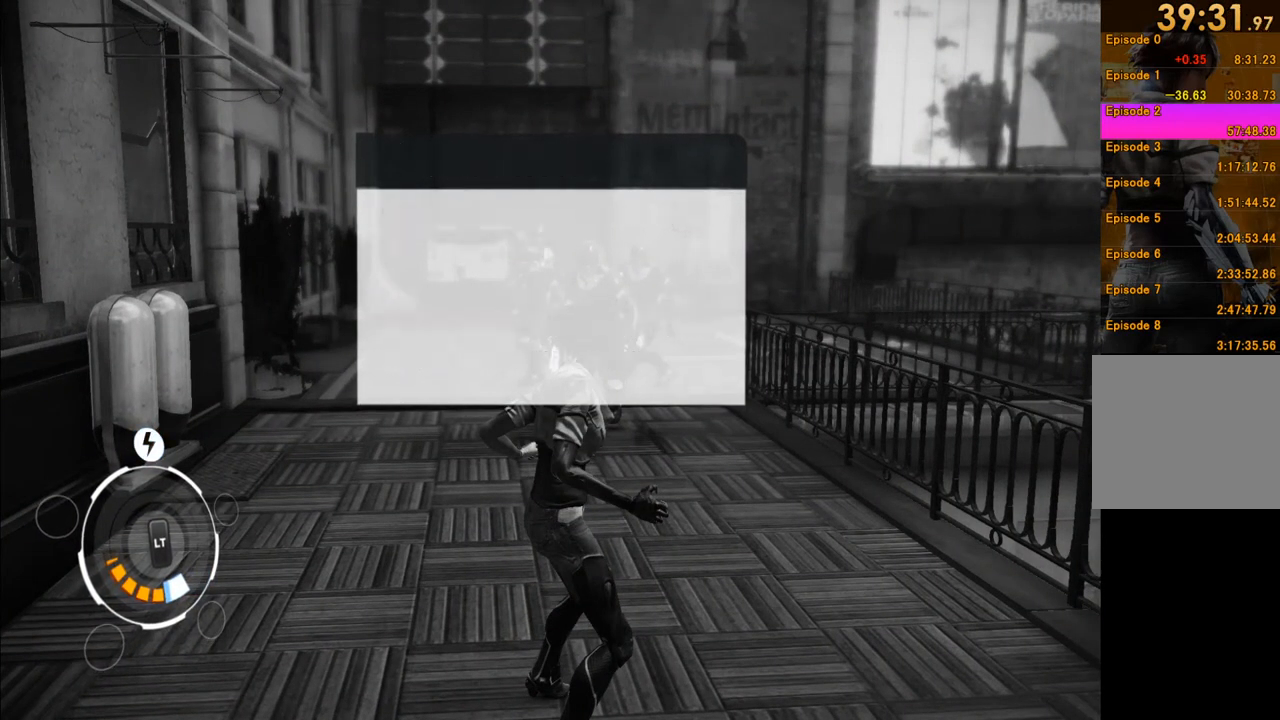
{"buttons": ["L2"], "left_stick": "up", "right_stick": "center", "events": [[33, "L2", "down"], [383, "L2", "up"], [467, "L2", "down"]]}
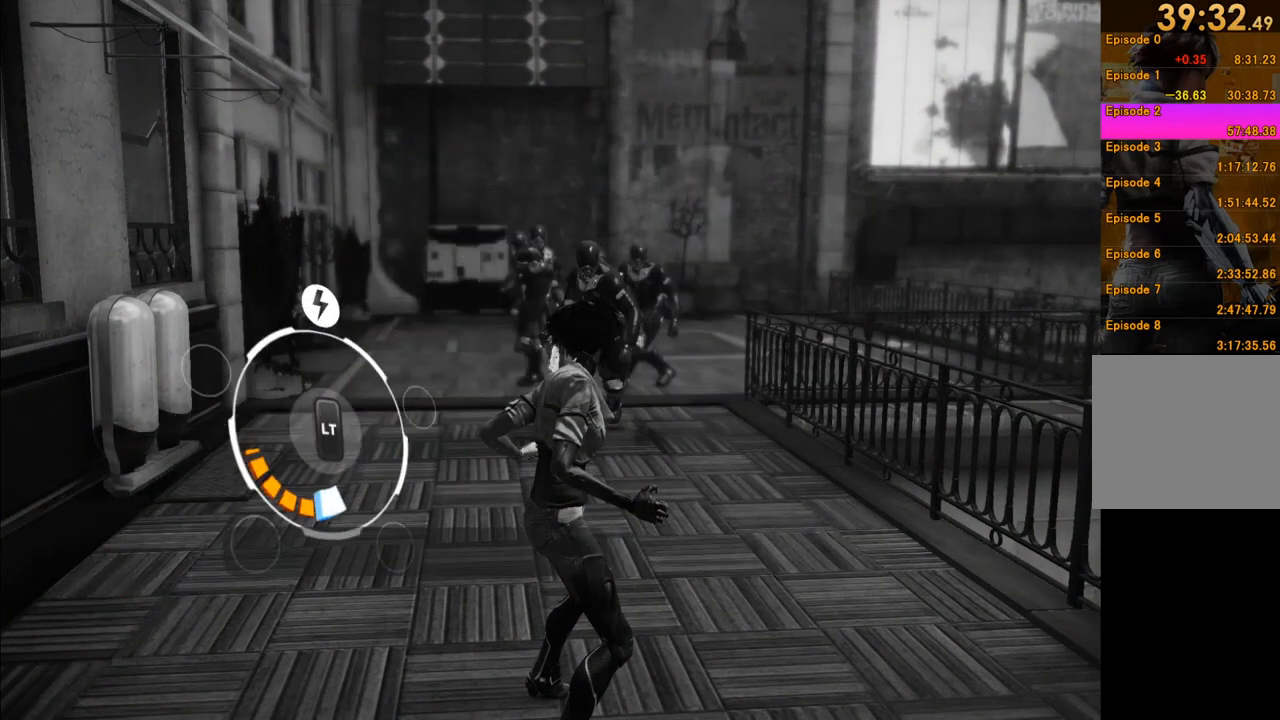
{"buttons": ["L2"], "left_stick": "up", "right_stick": "center", "events": [[200, "A", "down"], [333, "A", "up"]]}
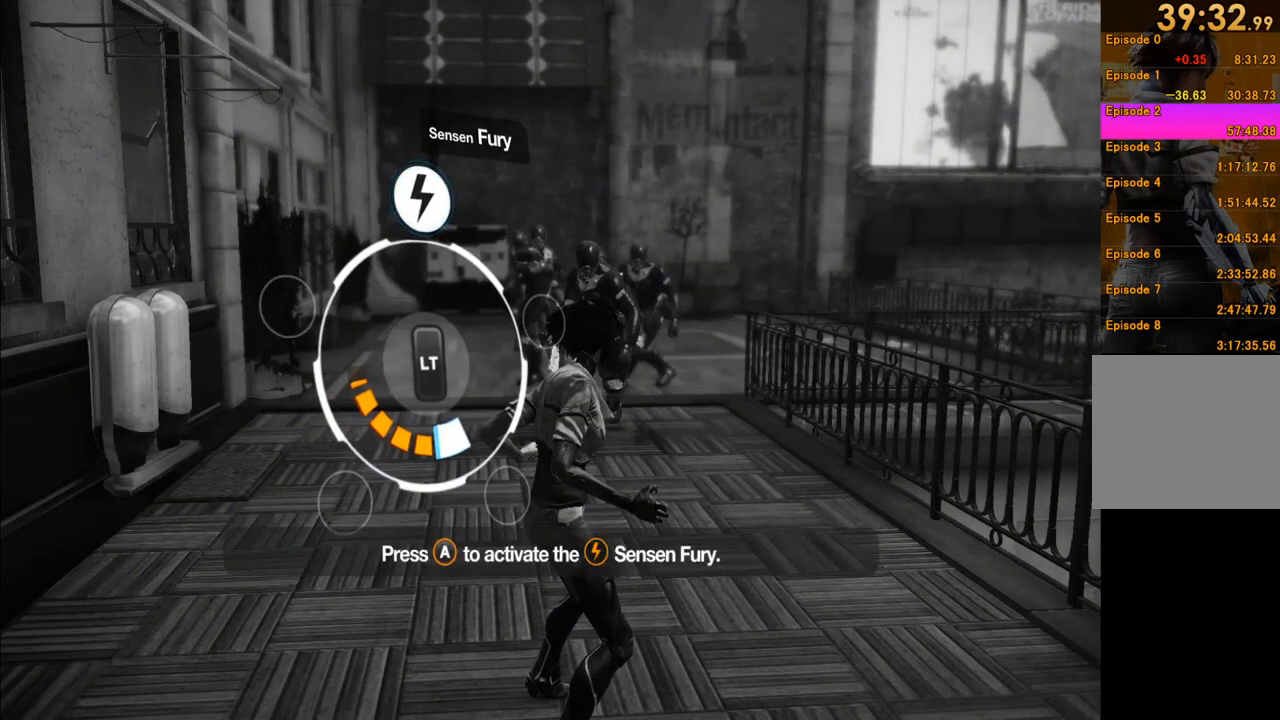
{"buttons": ["L2"], "left_stick": "up", "right_stick": "center", "events": []}
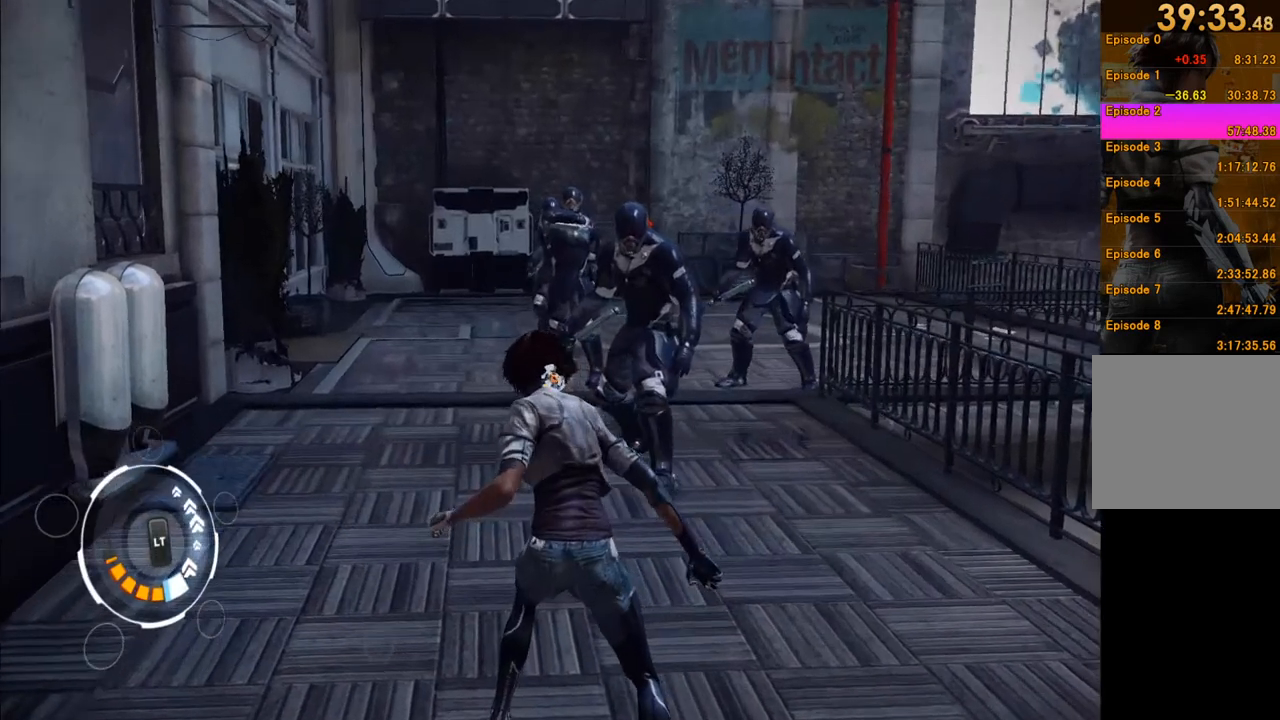
{"buttons": ["Y"], "left_stick": "up", "right_stick": "center", "events": [[100, "L2", "up"], [500, "Y", "down"]]}
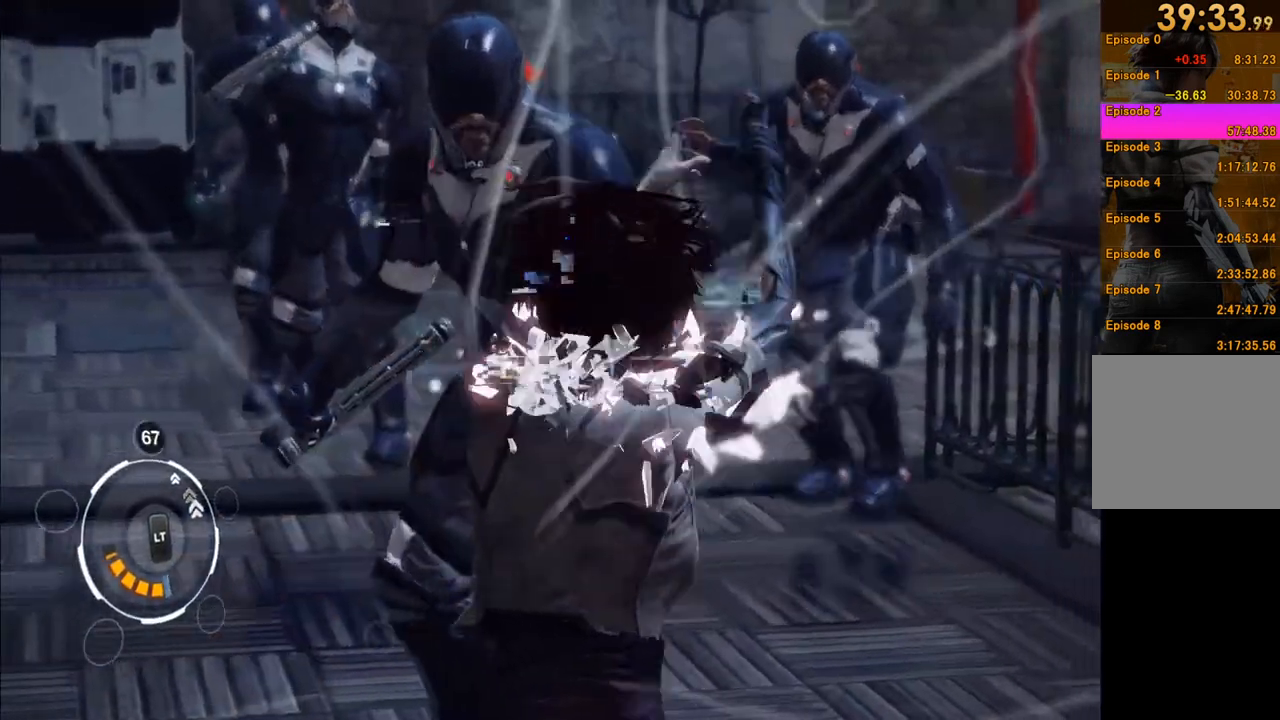
{"buttons": [], "left_stick": "up", "right_stick": "center", "events": [[100, "Y", "up"], [167, "Y", "down"], [267, "Y", "up"], [350, "Y", "down"], [450, "Y", "up"]]}
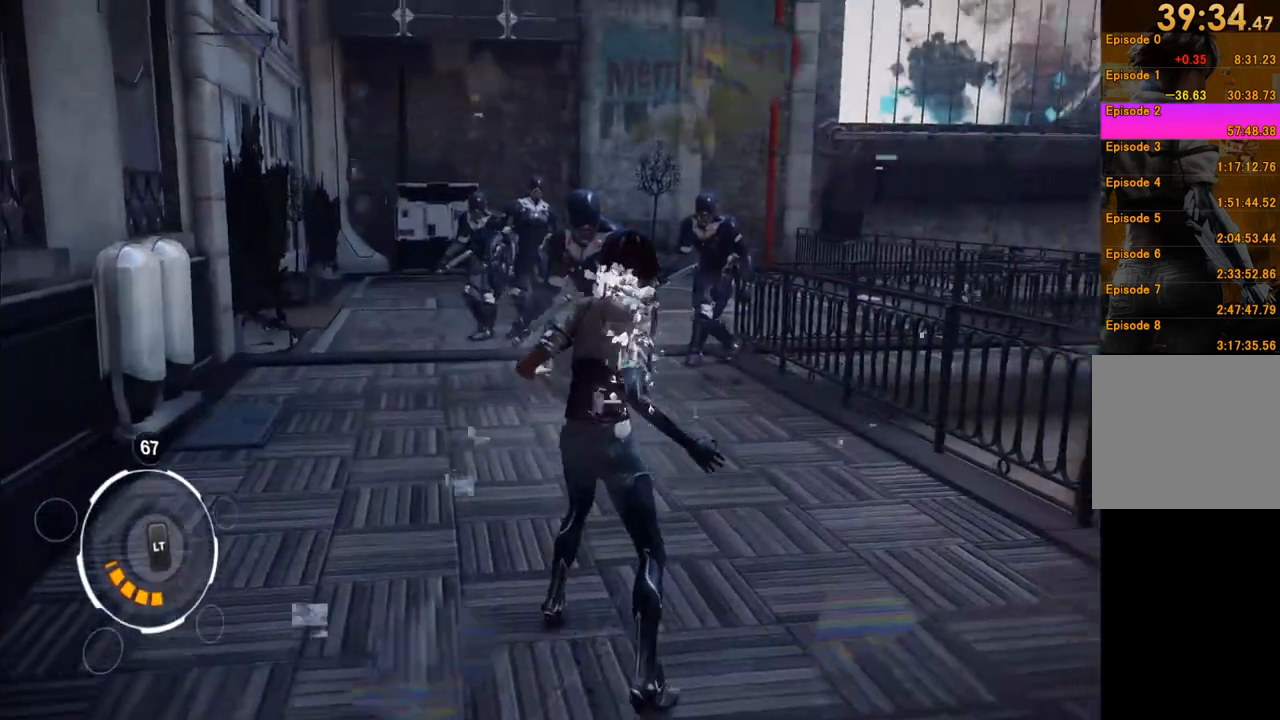
{"buttons": [], "left_stick": "up", "right_stick": "center", "events": [[233, "Y", "down"], [317, "Y", "up"]]}
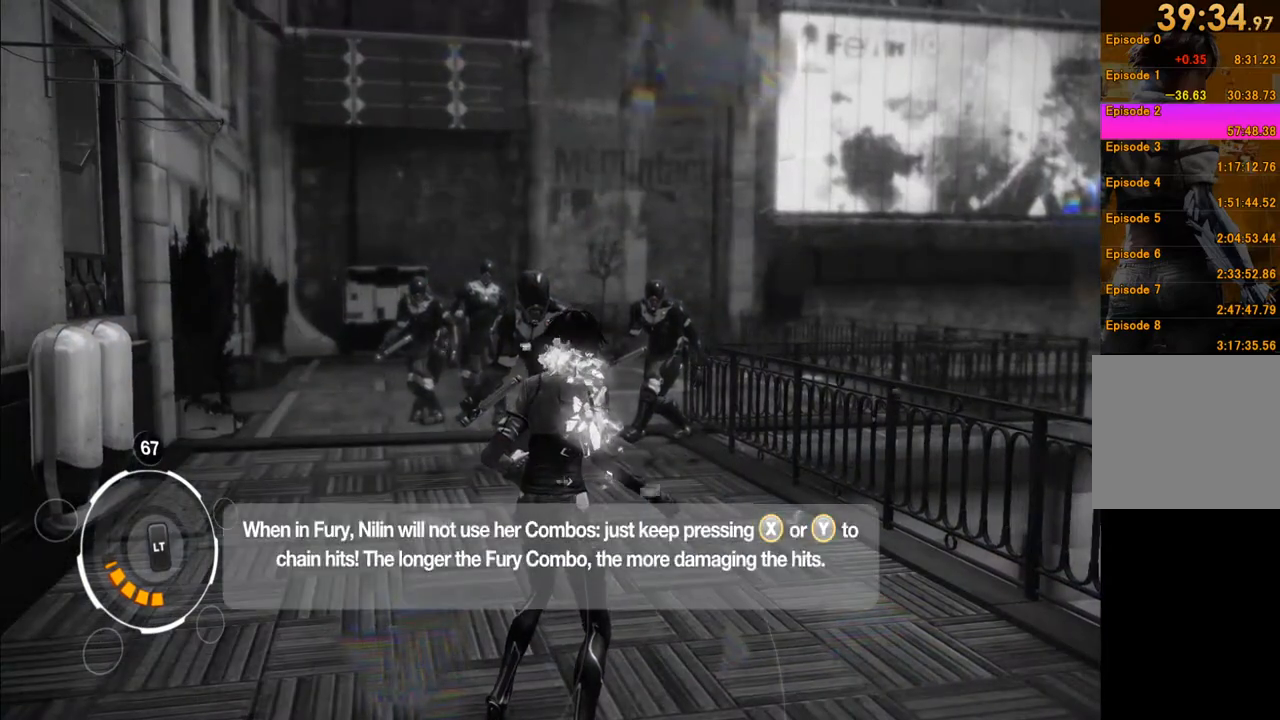
{"buttons": [], "left_stick": "up", "right_stick": "center", "events": [[133, "A", "down"], [267, "A", "up"], [400, "A", "down"], [467, "A", "up"]]}